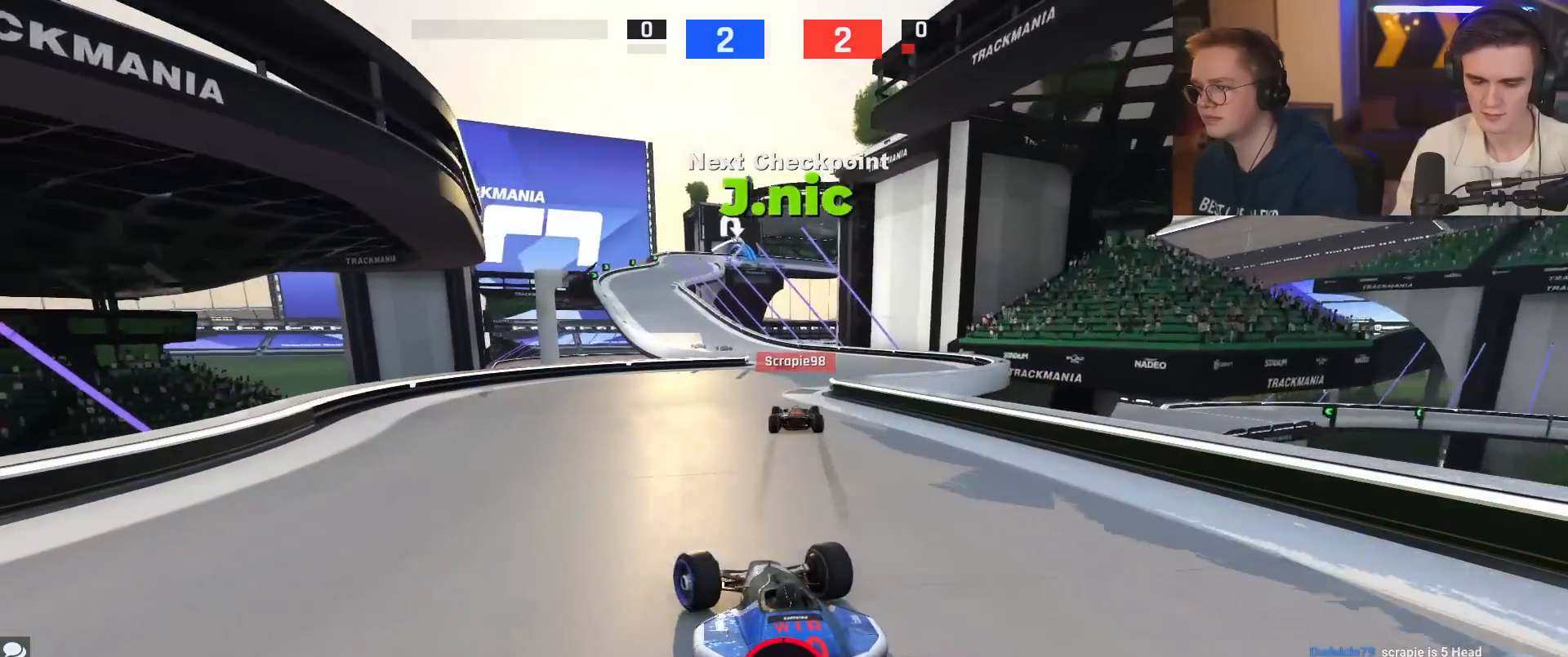
Gameplay with keyboard; each line is a JSON object with the keys held at the frame after it. "events" lists presses ("down") and releases ("up") of "brake", "down", "left", "right" and "up" between this image and that frame as [ms after this image, input, new state], when the widget could be followed in between. No other keys are recorded. Mouse input is not recorded. Key names are as the overlay labels them; some are game actions (e.g. jump) rather than physical keys.
{"keys": ["right"], "events": [[33, "right", "down"], [183, "up", "up"]]}
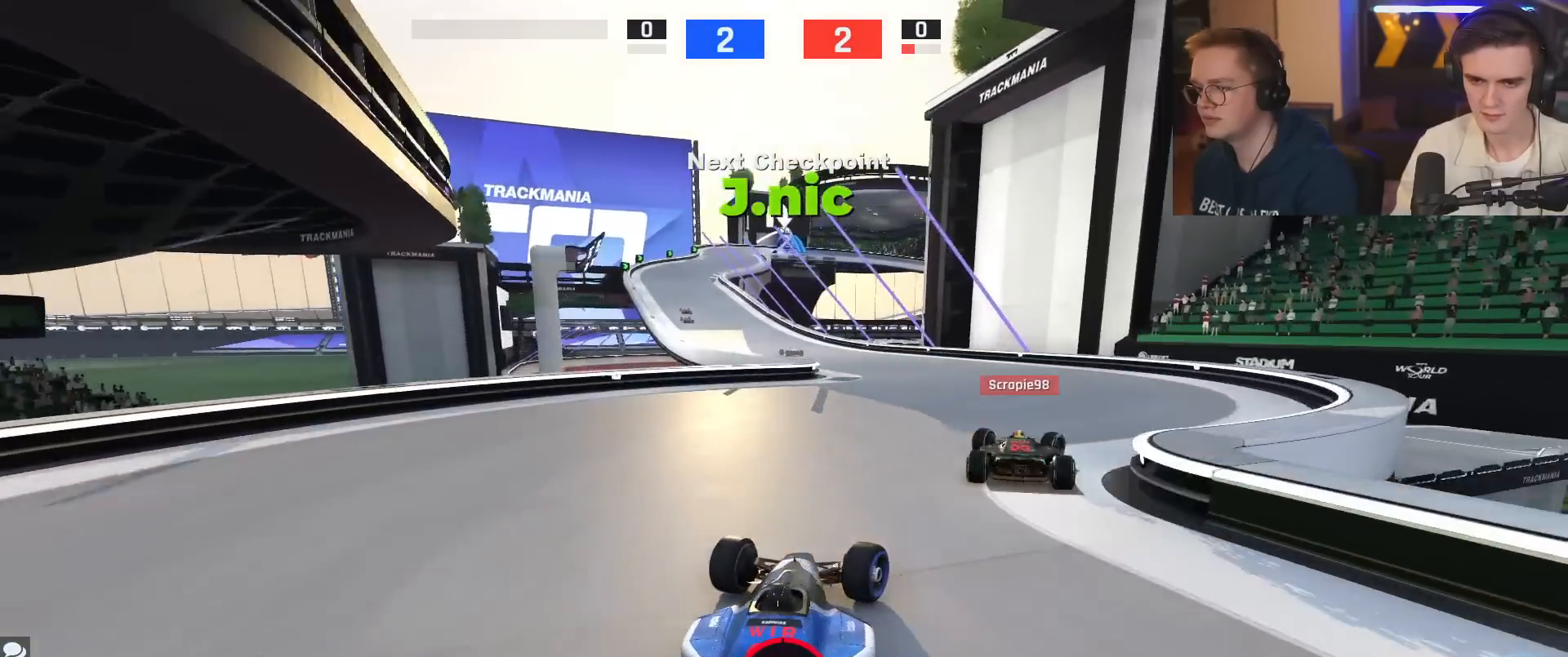
{"keys": ["left", "up"], "events": [[251, "right", "up"], [251, "up", "down"], [301, "left", "down"]]}
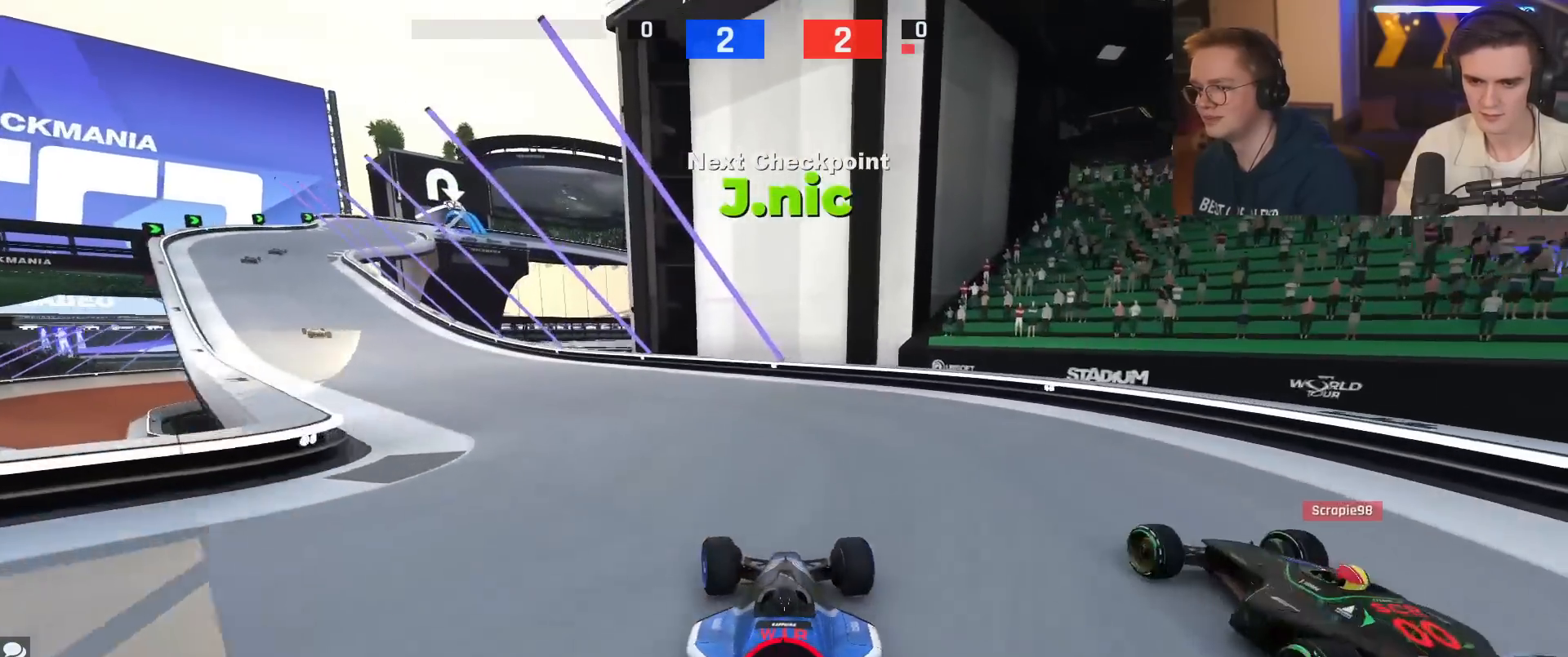
{"keys": ["left", "up"], "events": [[217, "up", "up"], [450, "up", "down"]]}
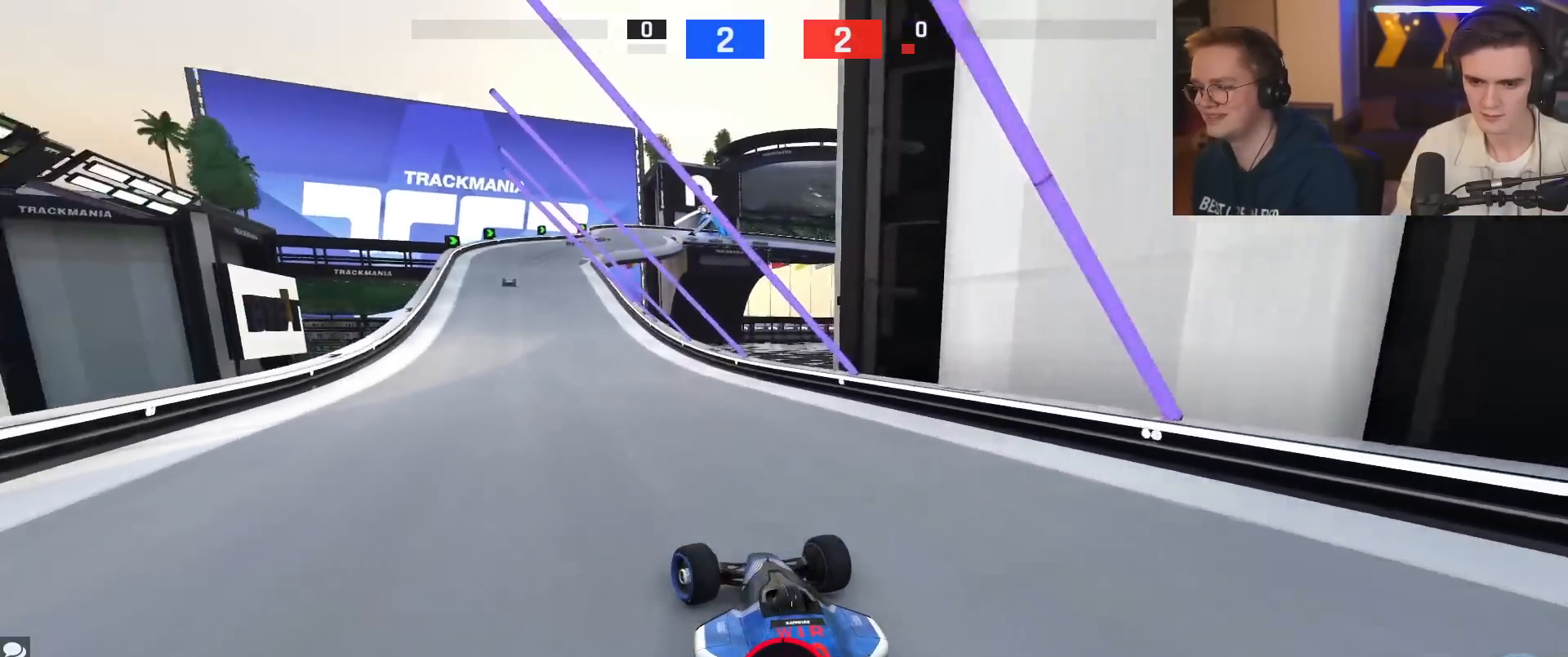
{"keys": ["up"], "events": [[101, "up", "up"], [234, "up", "down"], [284, "left", "up"]]}
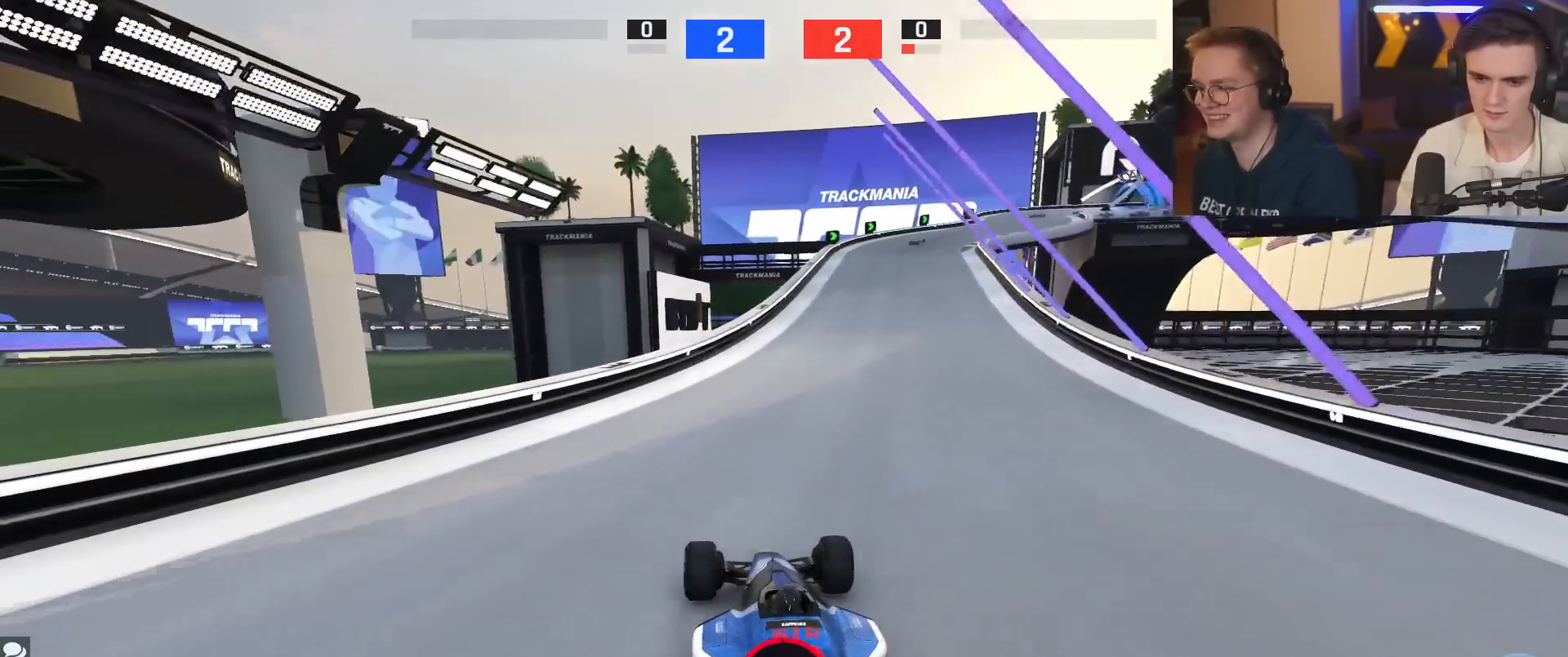
{"keys": ["right"], "events": [[17, "right", "down"], [200, "up", "up"]]}
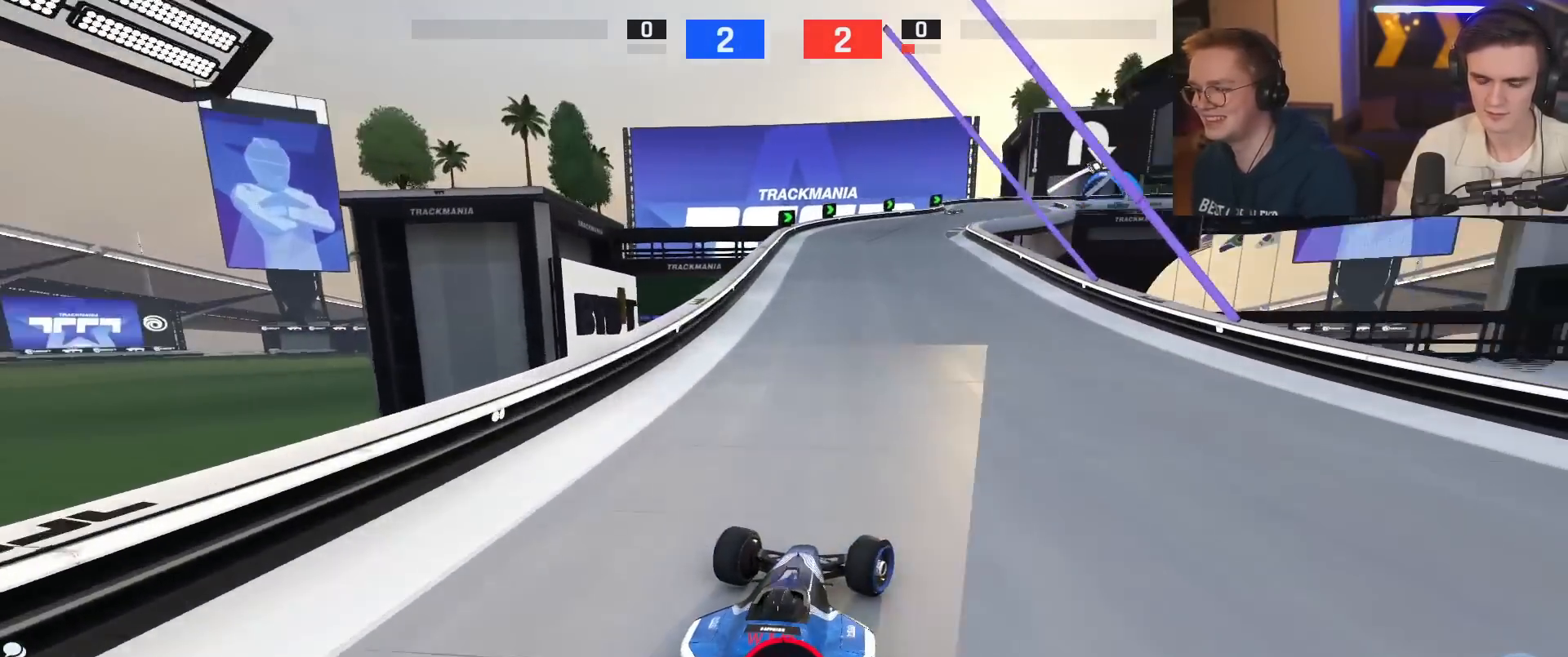
{"keys": ["left", "up"], "events": [[34, "right", "up"], [67, "left", "down"], [84, "up", "down"]]}
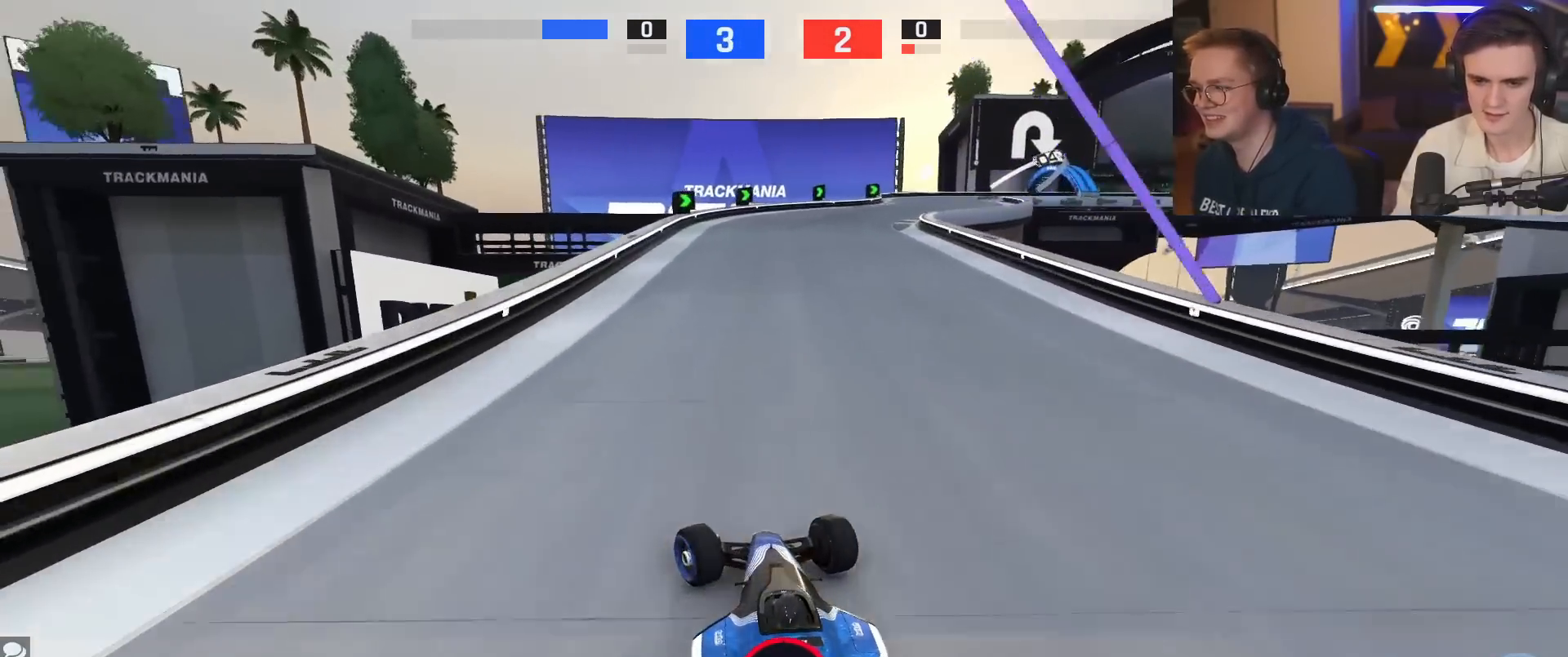
{"keys": ["right"], "events": [[50, "left", "up"], [183, "right", "down"], [384, "up", "up"]]}
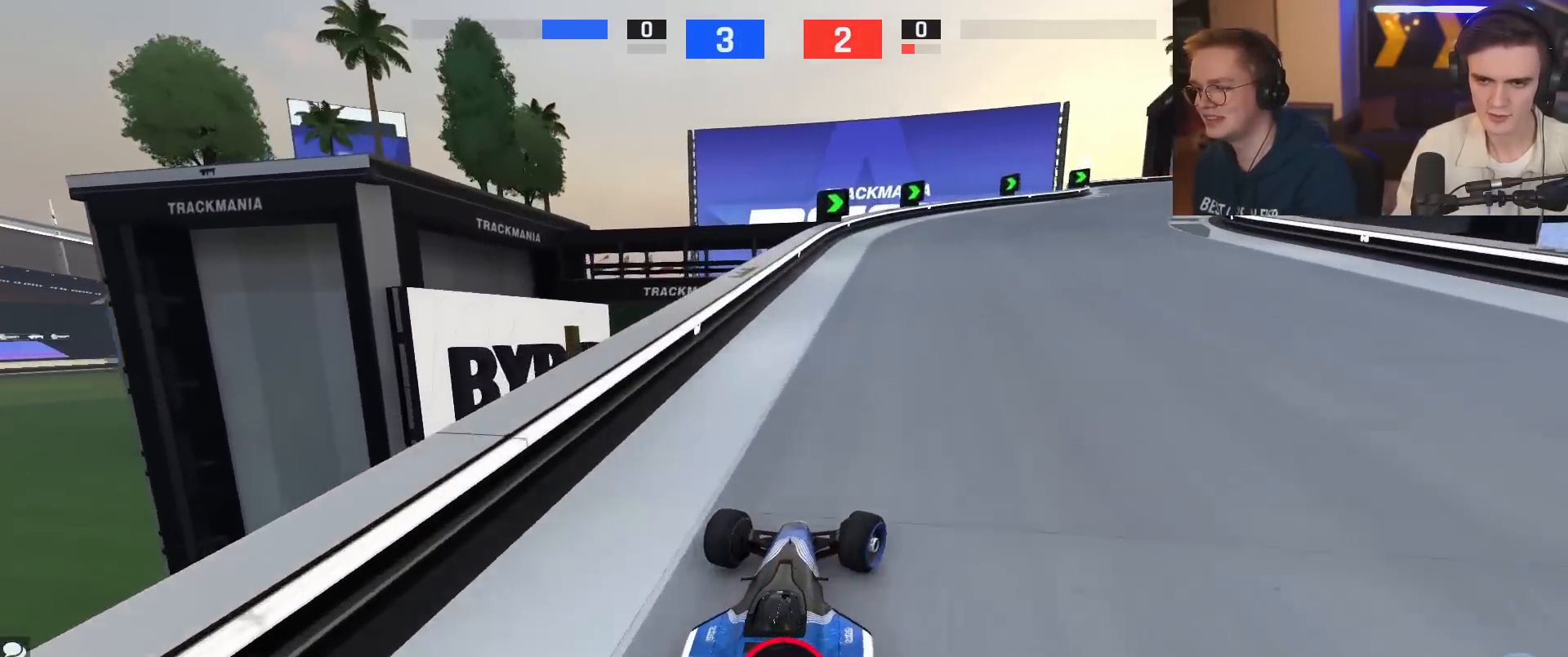
{"keys": ["left", "up"], "events": [[51, "up", "down"], [201, "right", "up"], [301, "left", "down"]]}
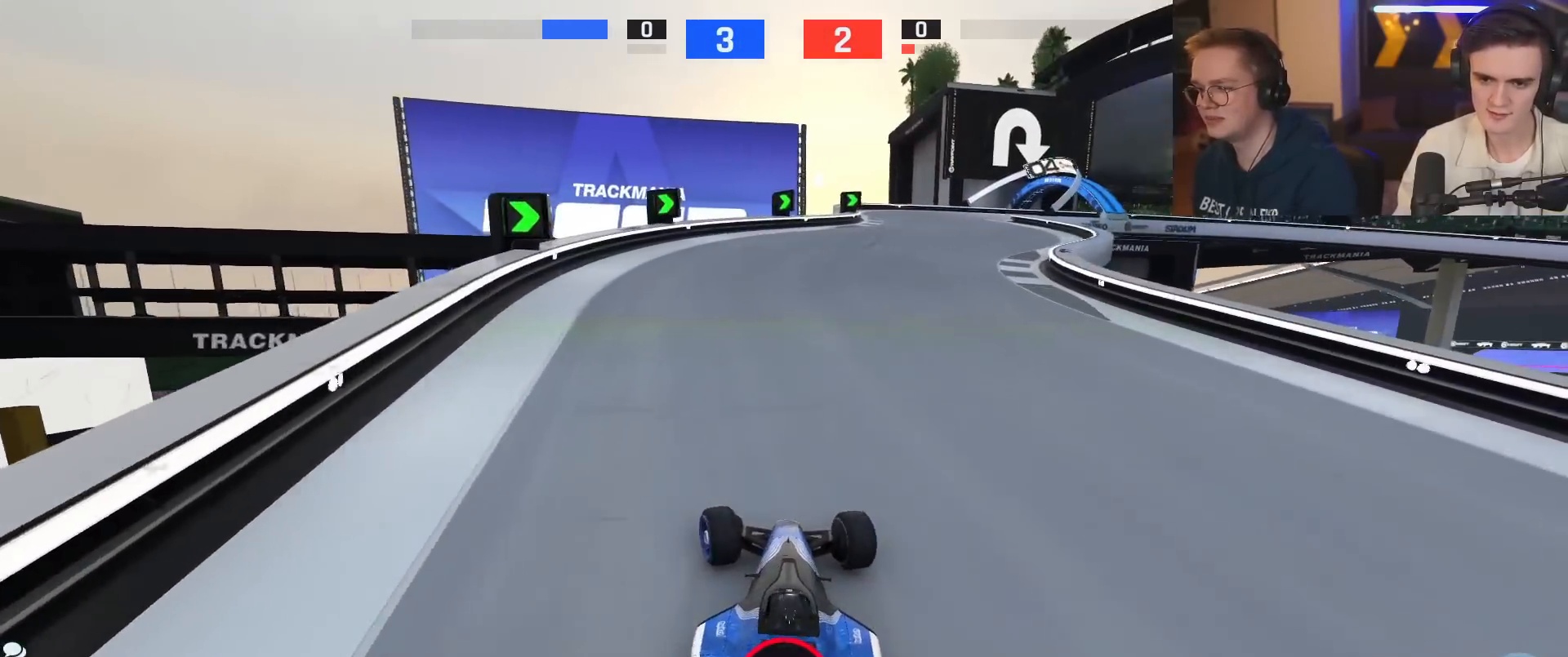
{"keys": ["right"], "events": [[134, "left", "up"], [234, "up", "up"], [367, "right", "down"]]}
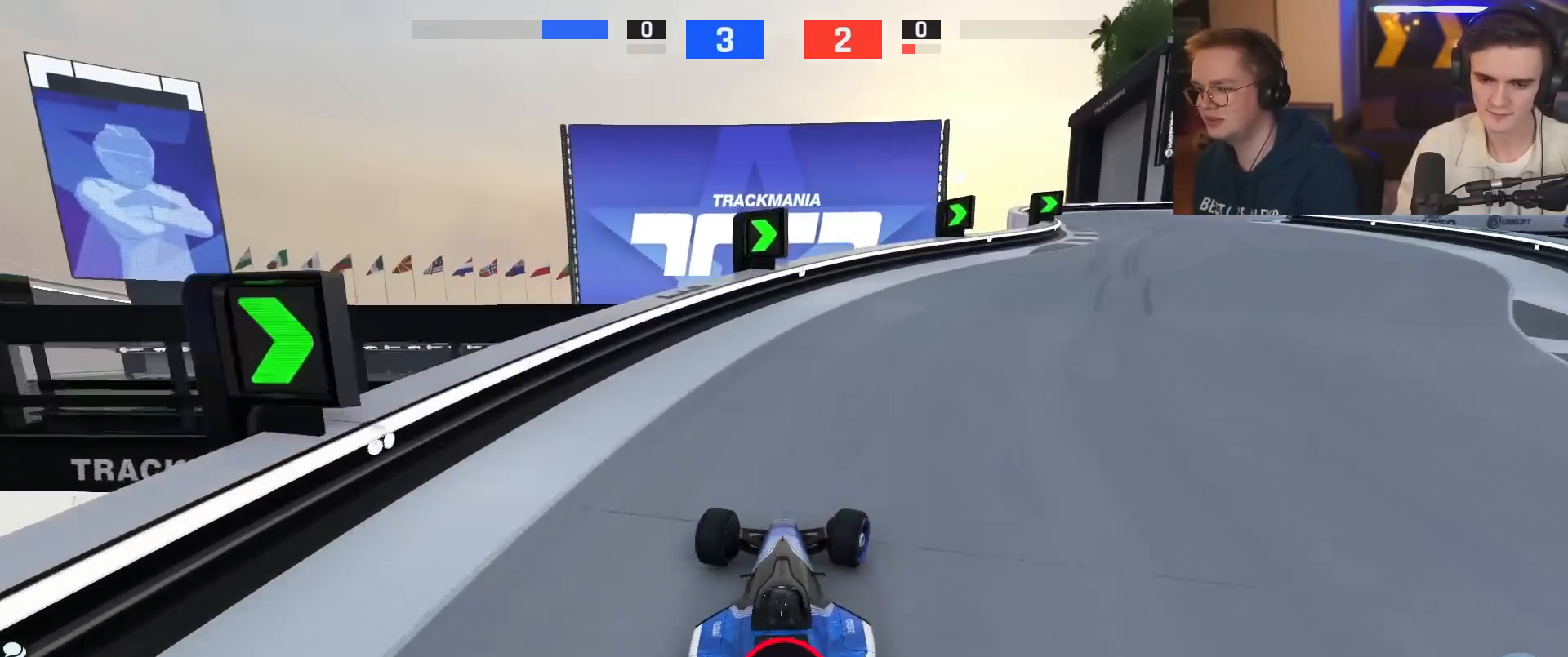
{"keys": ["right"], "events": []}
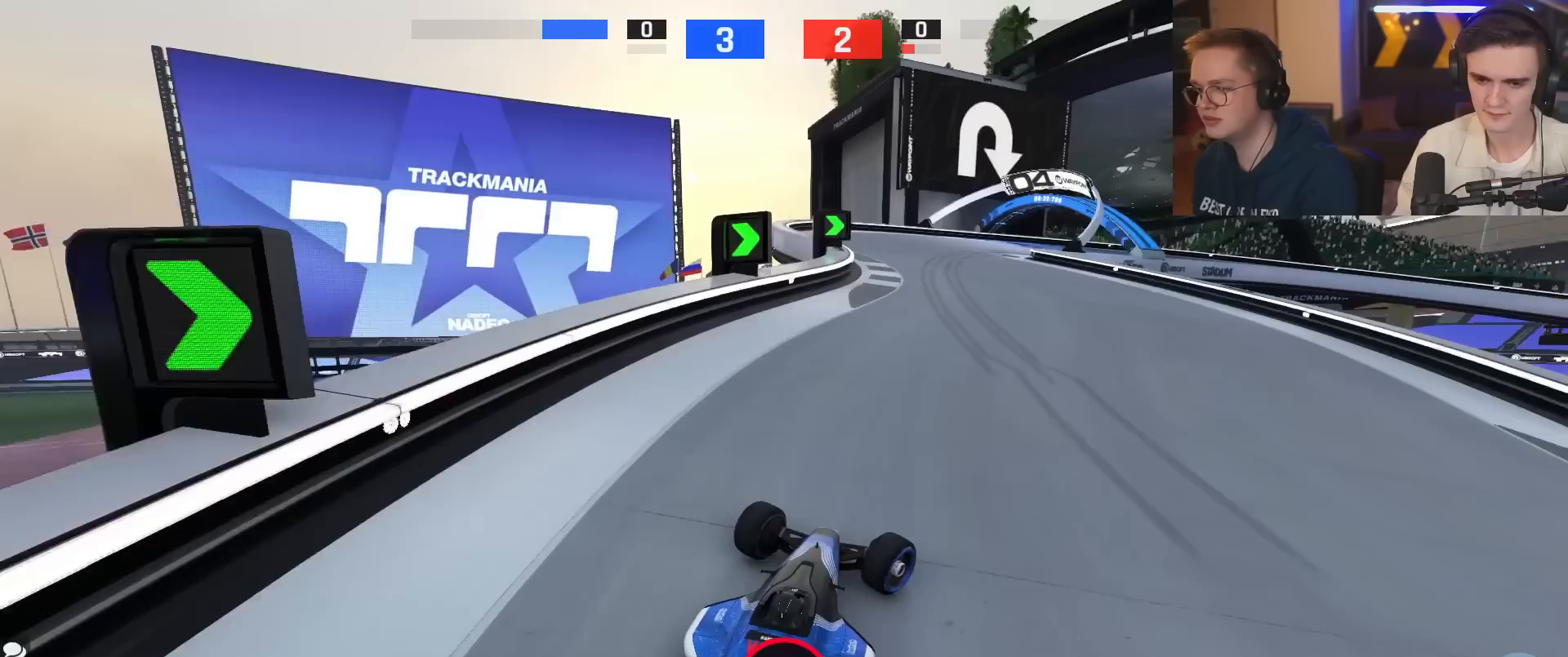
{"keys": [], "events": [[34, "right", "up"], [217, "left", "down"], [451, "left", "up"]]}
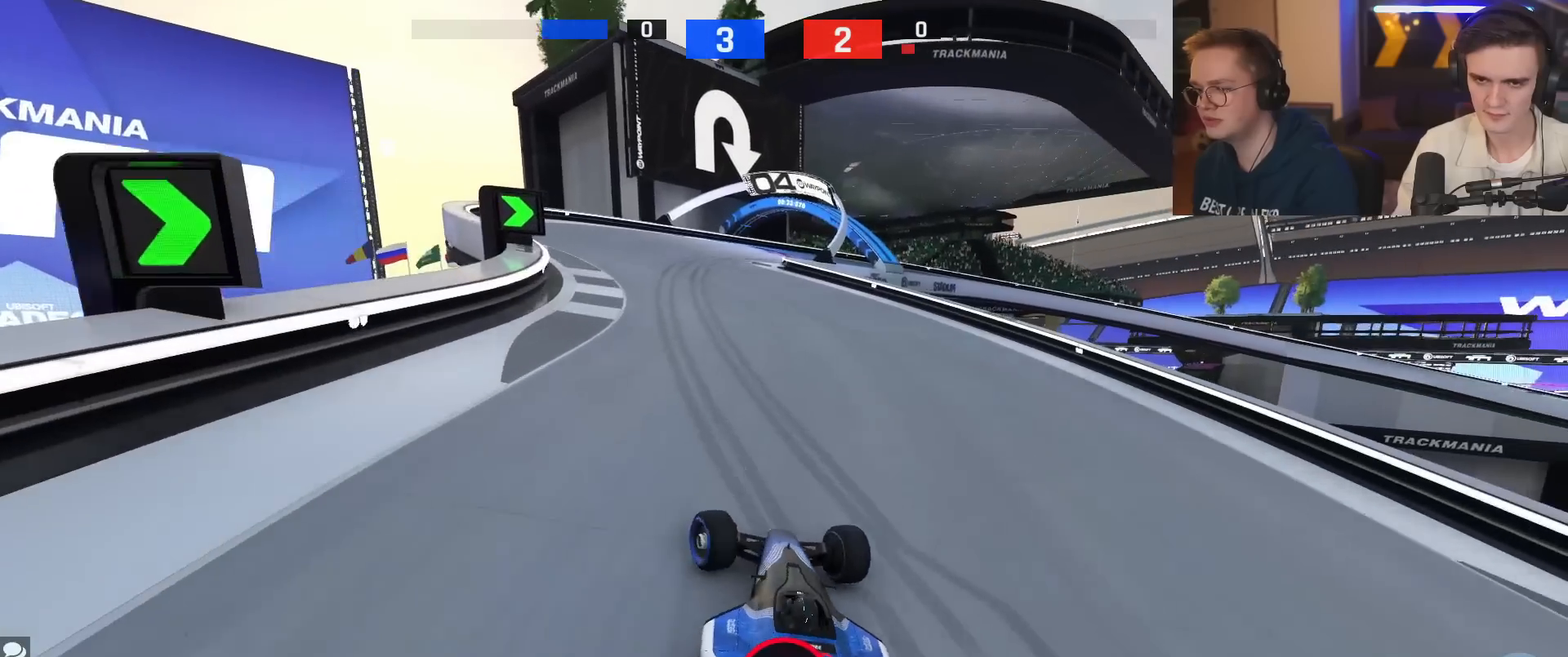
{"keys": ["left", "up"], "events": [[367, "left", "down"], [383, "up", "down"]]}
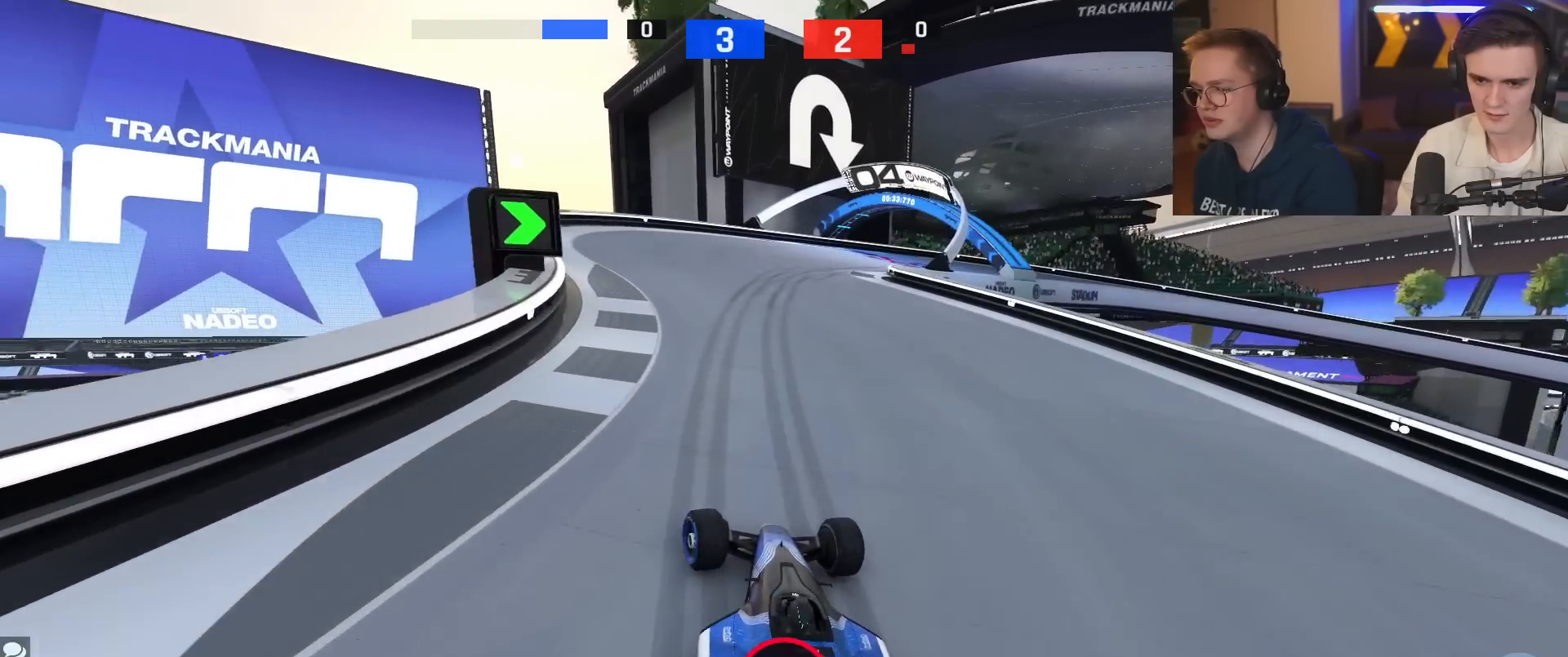
{"keys": ["up"], "events": [[67, "left", "up"]]}
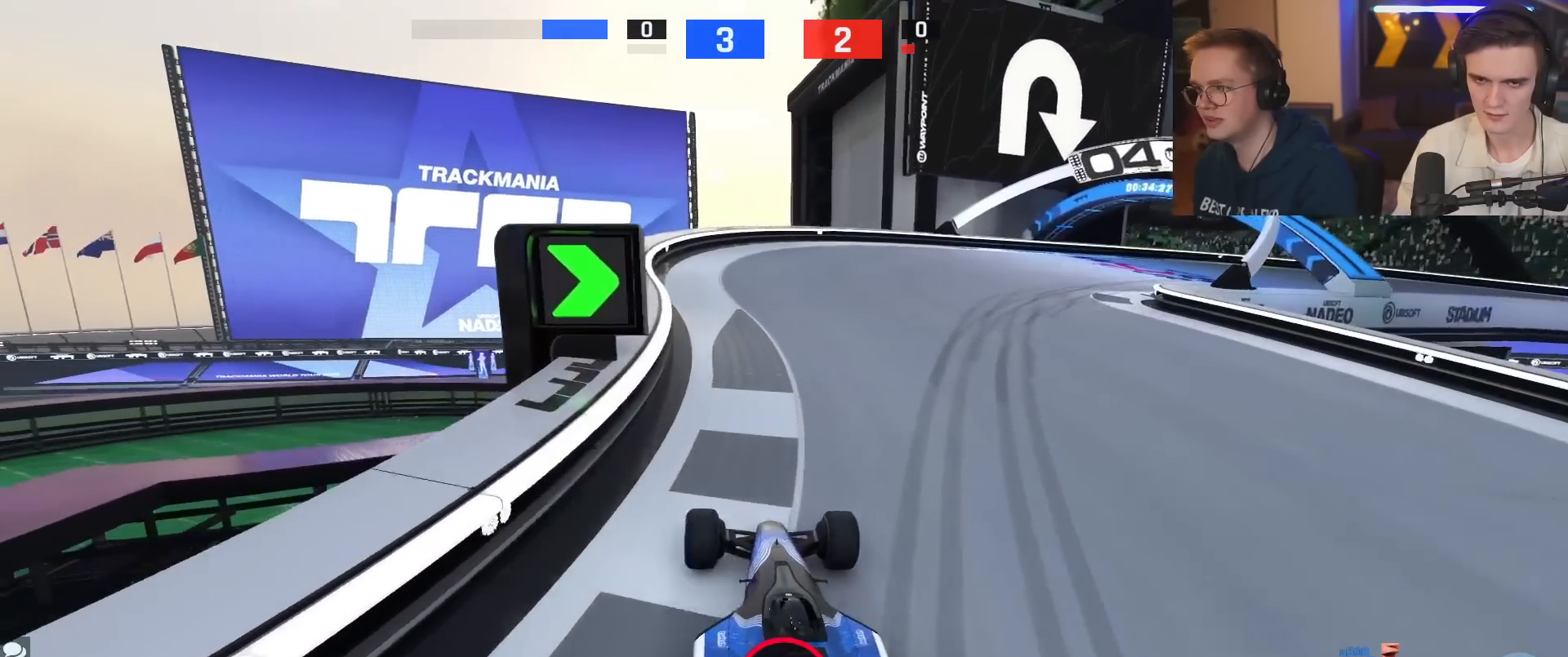
{"keys": [], "events": [[333, "left", "down"], [400, "left", "up"], [400, "right", "down"], [500, "right", "up"], [500, "up", "up"]]}
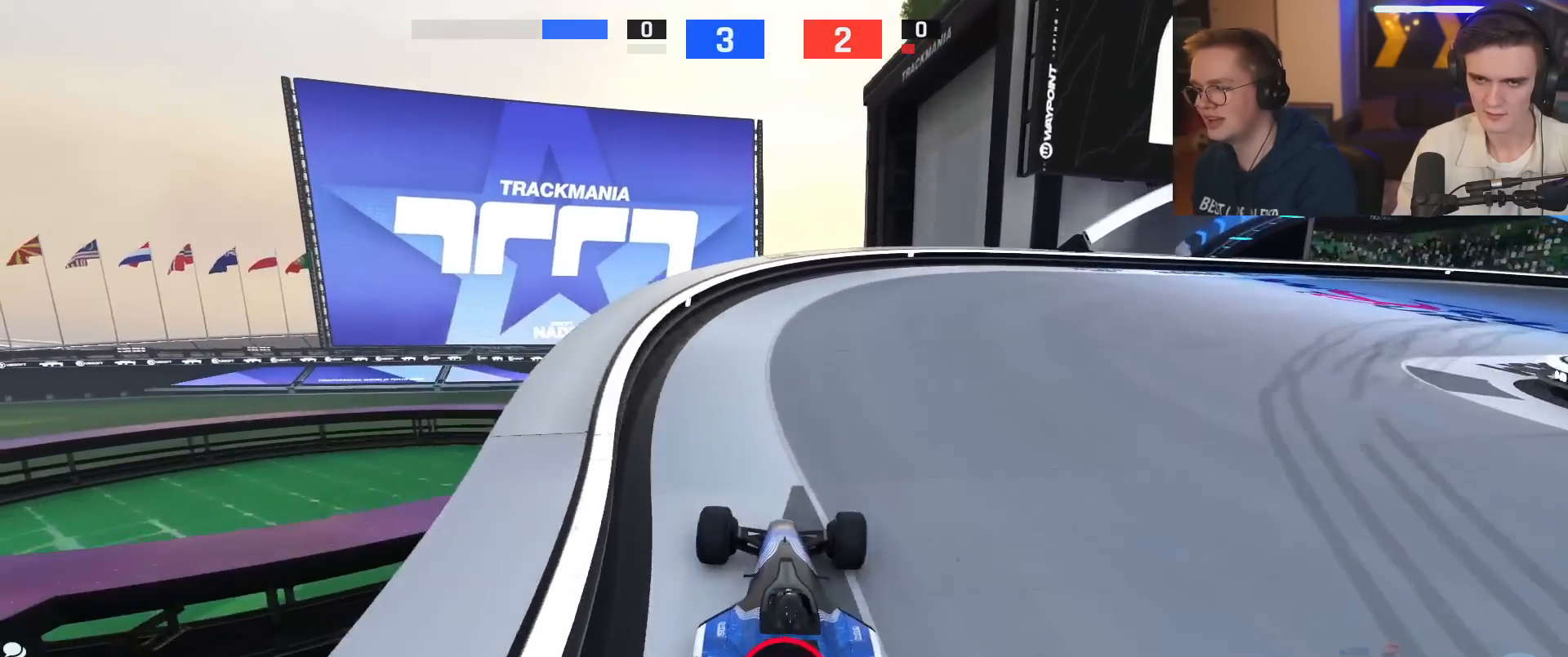
{"keys": [], "events": []}
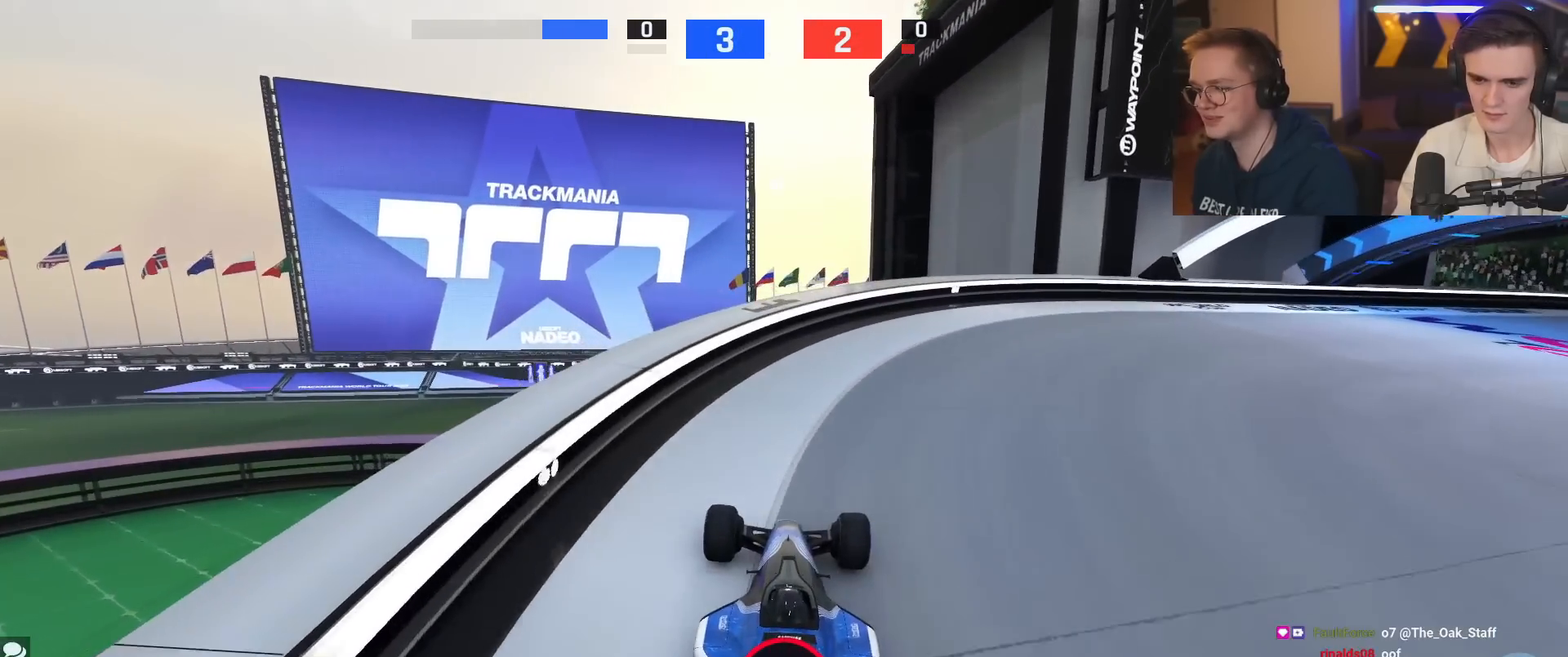
{"keys": ["down"], "events": [[50, "right", "down"], [300, "down", "down"], [484, "right", "up"]]}
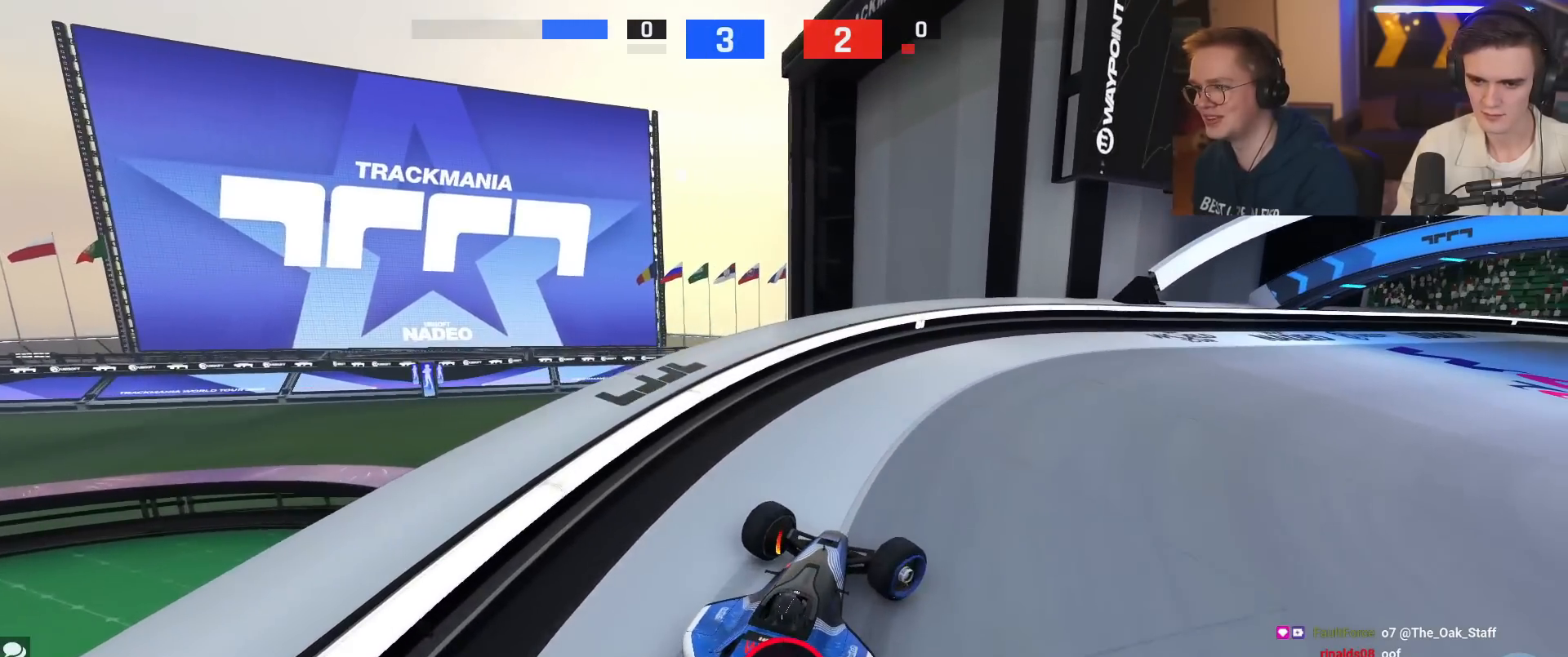
{"keys": ["right"], "events": [[117, "down", "up"], [451, "right", "down"]]}
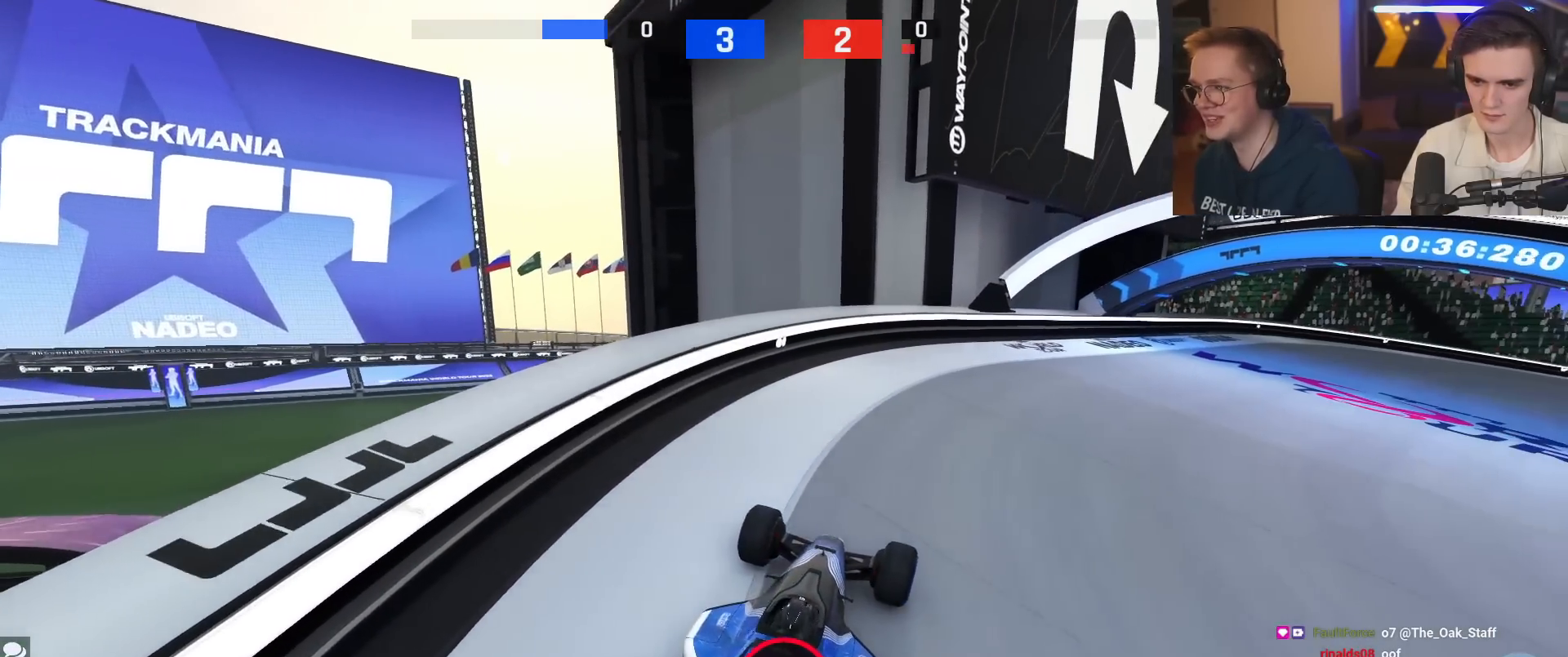
{"keys": ["right", "up"], "events": [[417, "up", "down"]]}
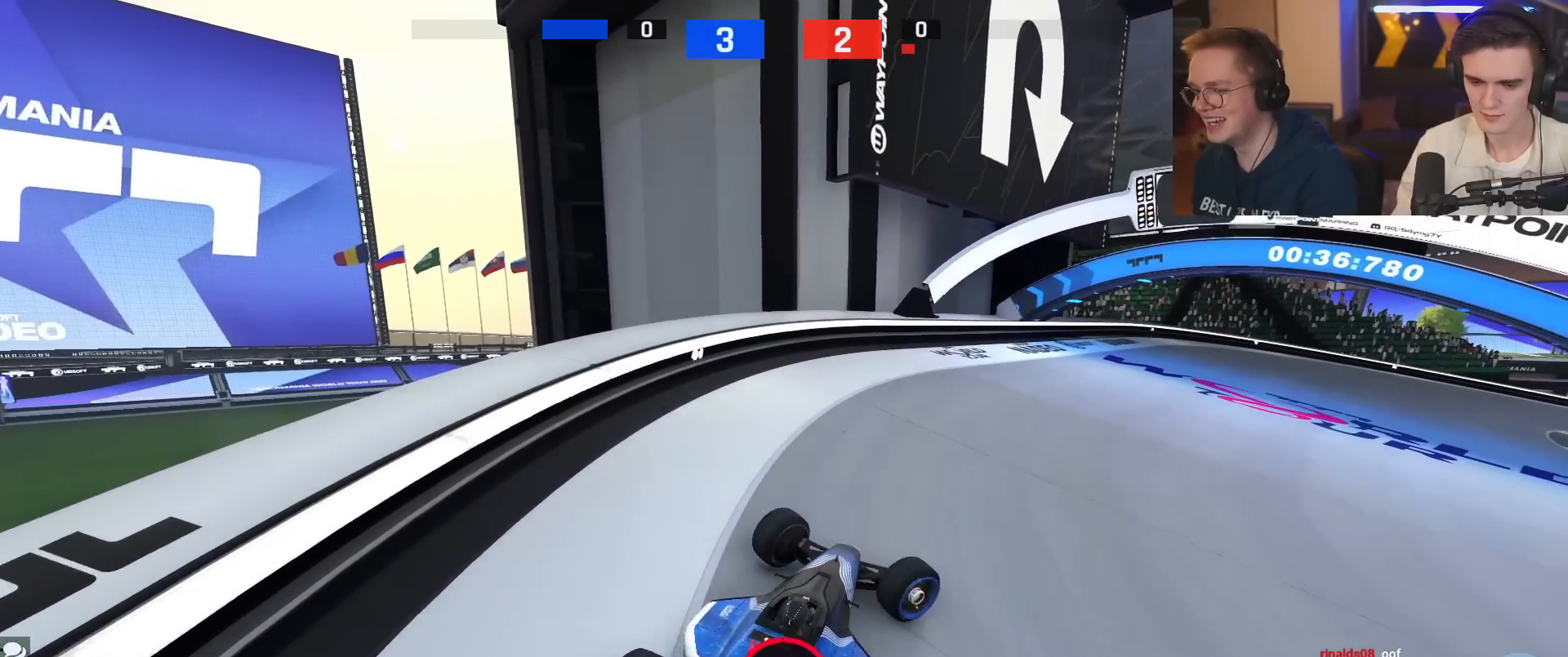
{"keys": ["right", "up"], "events": [[67, "up", "up"], [401, "up", "down"]]}
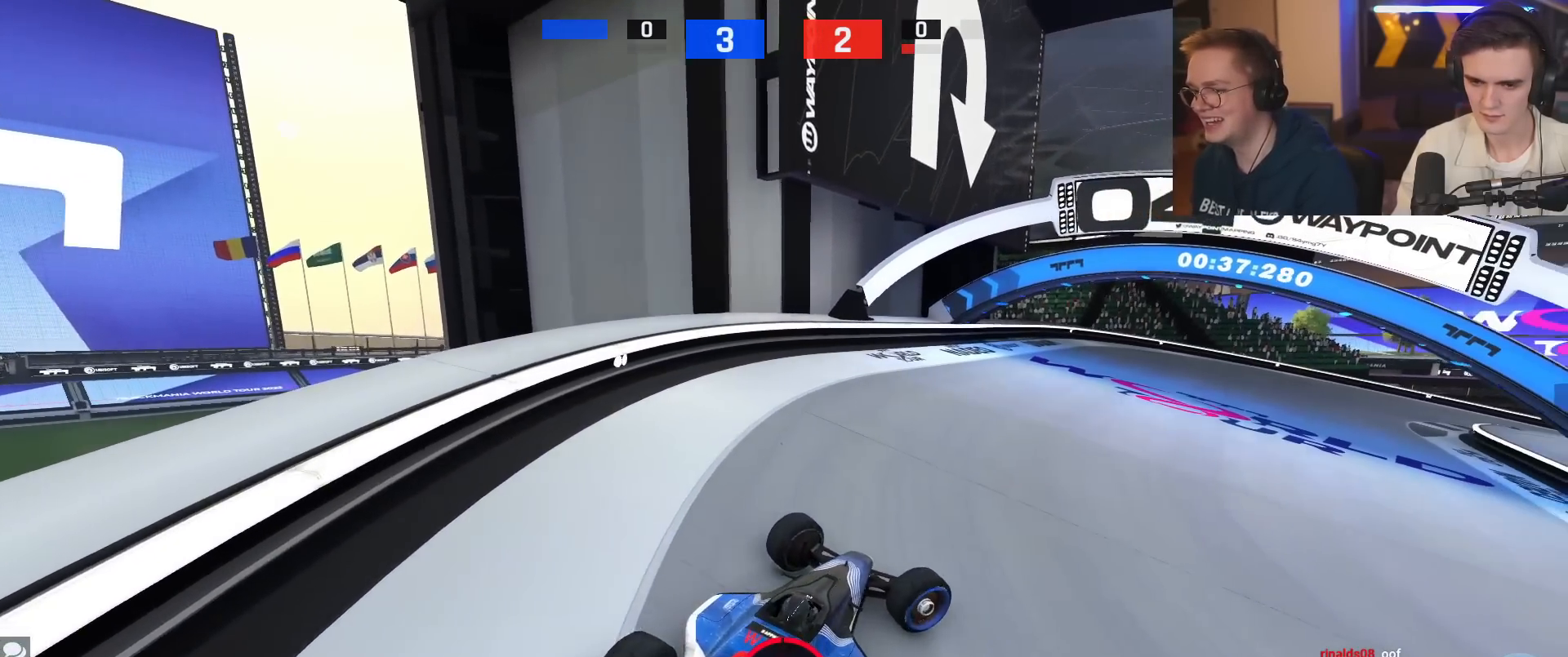
{"keys": ["right"], "events": [[317, "up", "up"]]}
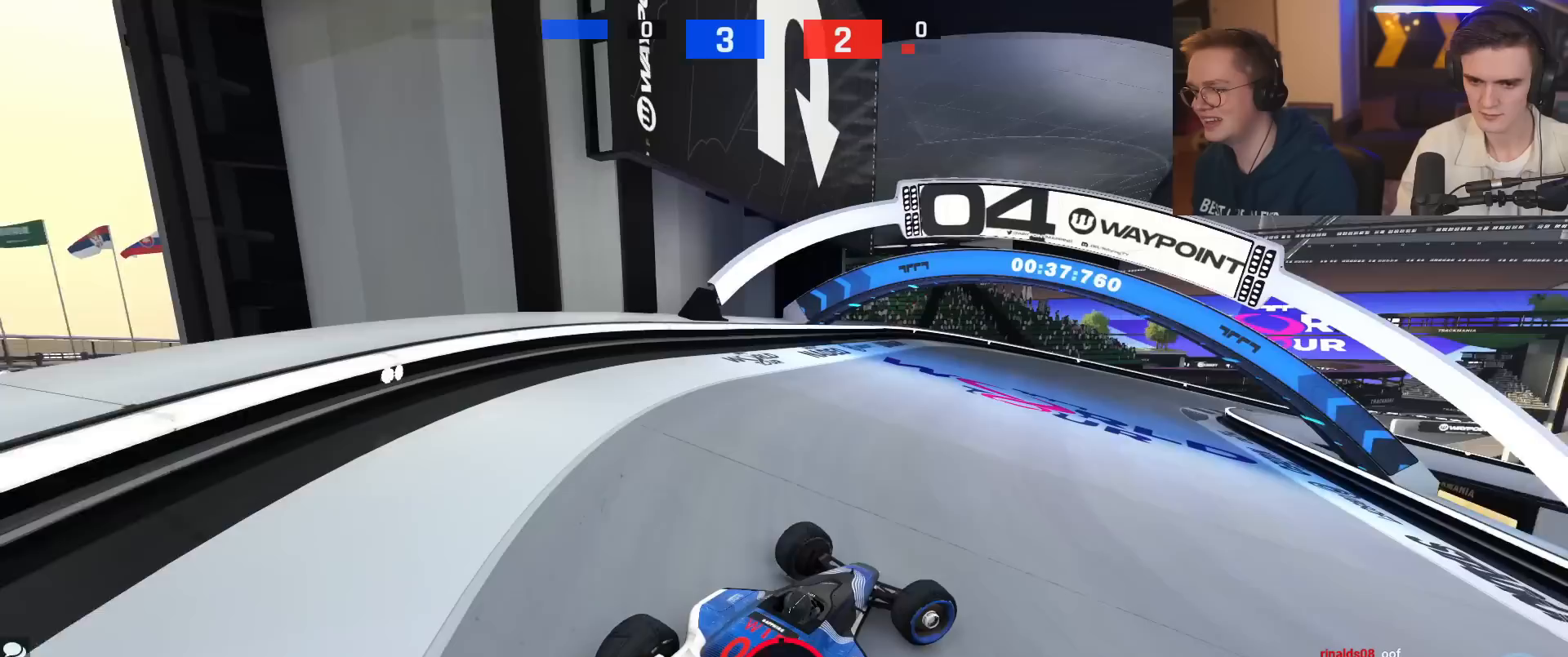
{"keys": [], "events": [[317, "right", "up"]]}
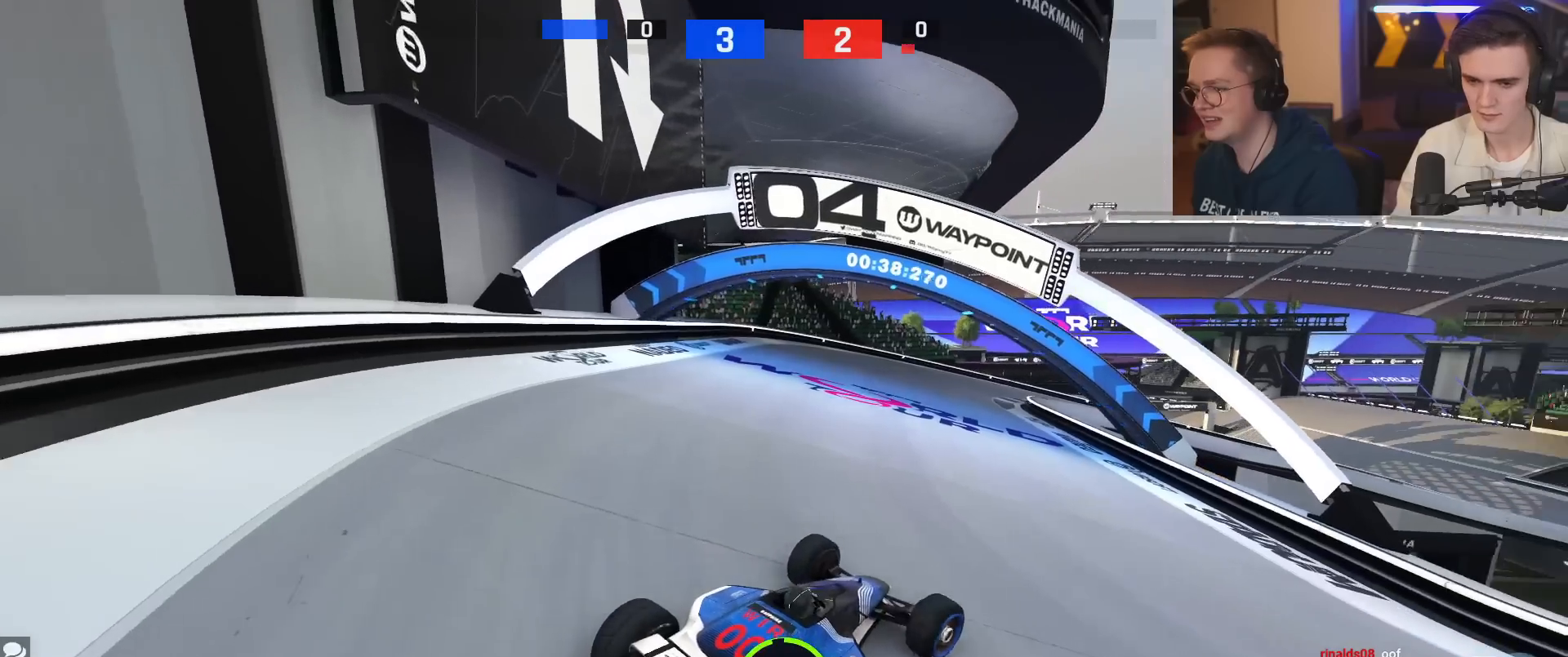
{"keys": ["left"], "events": [[100, "left", "down"], [117, "up", "down"], [250, "up", "up"], [333, "left", "up"], [484, "left", "down"]]}
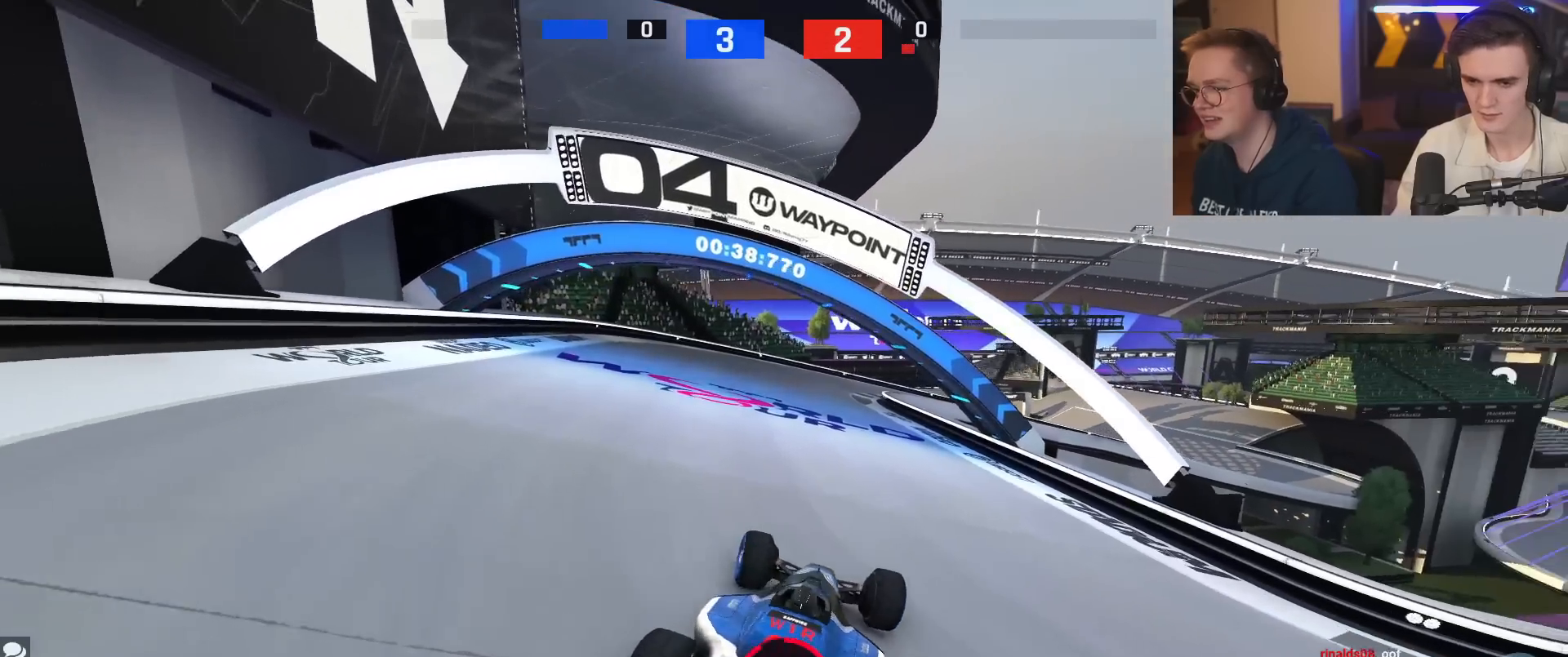
{"keys": [], "events": [[67, "left", "up"]]}
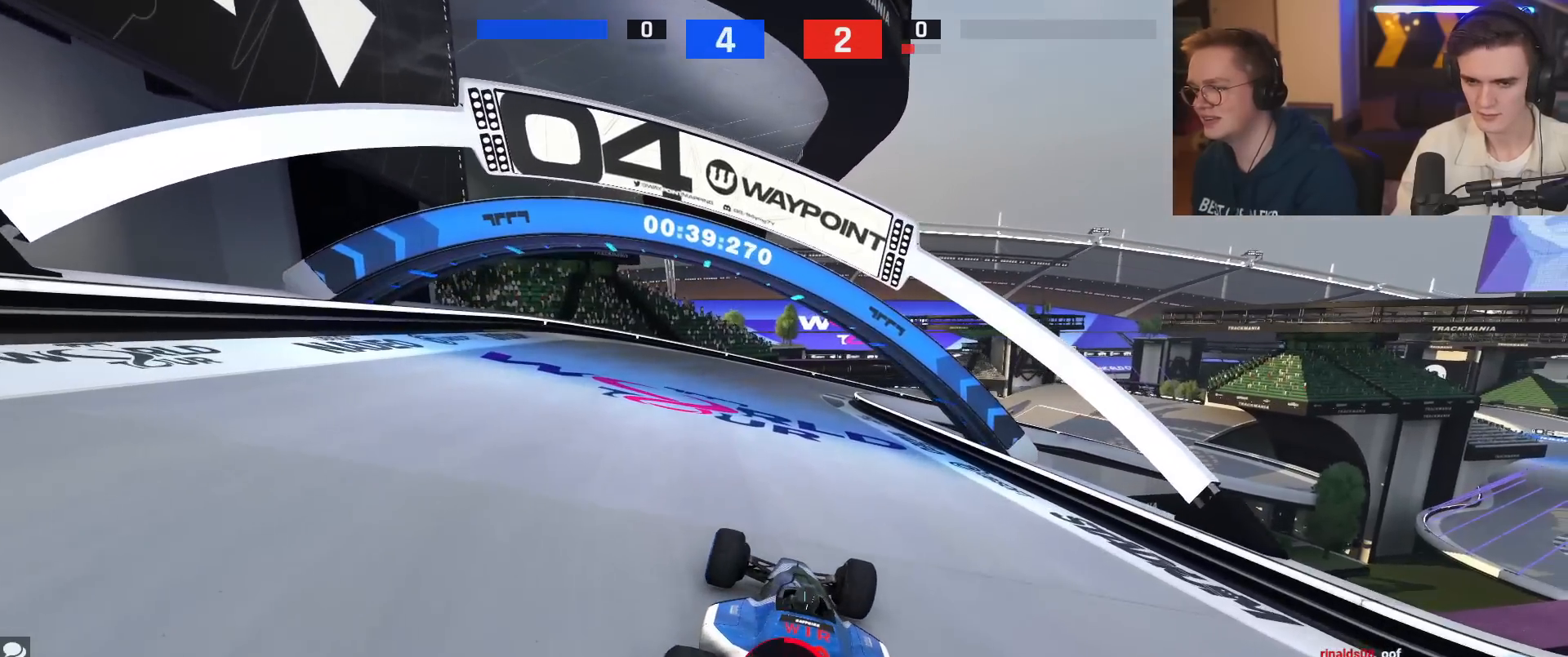
{"keys": ["up"], "events": [[417, "up", "down"]]}
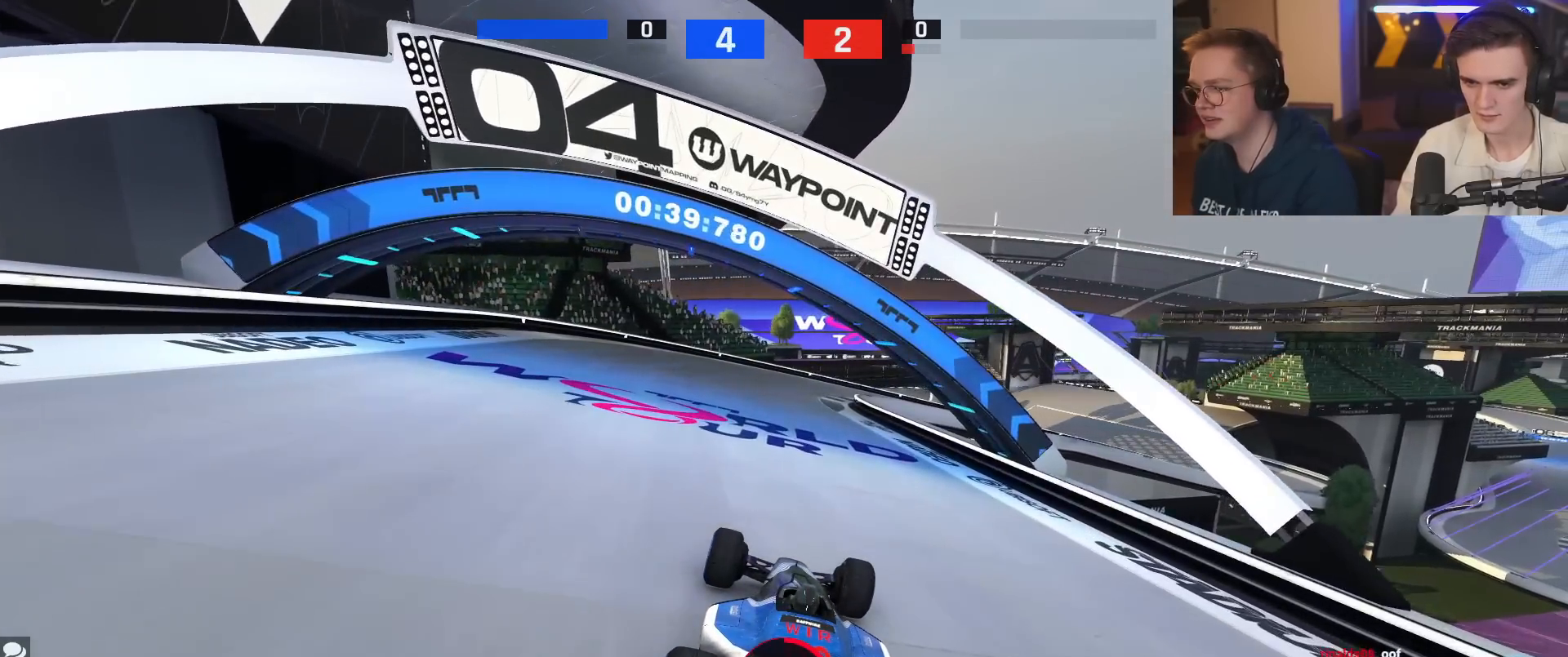
{"keys": [], "events": [[17, "up", "up"]]}
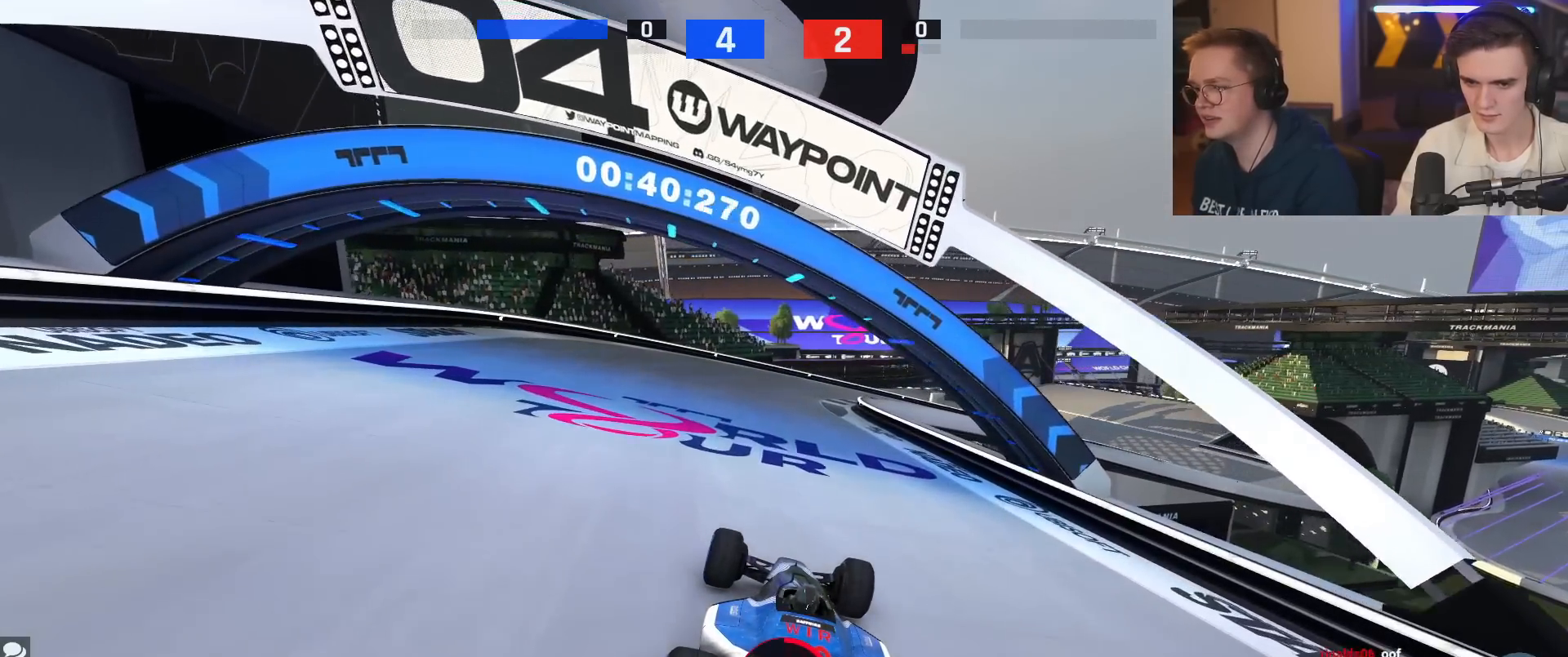
{"keys": ["up"], "events": [[217, "up", "down"], [267, "up", "up"], [367, "up", "down"]]}
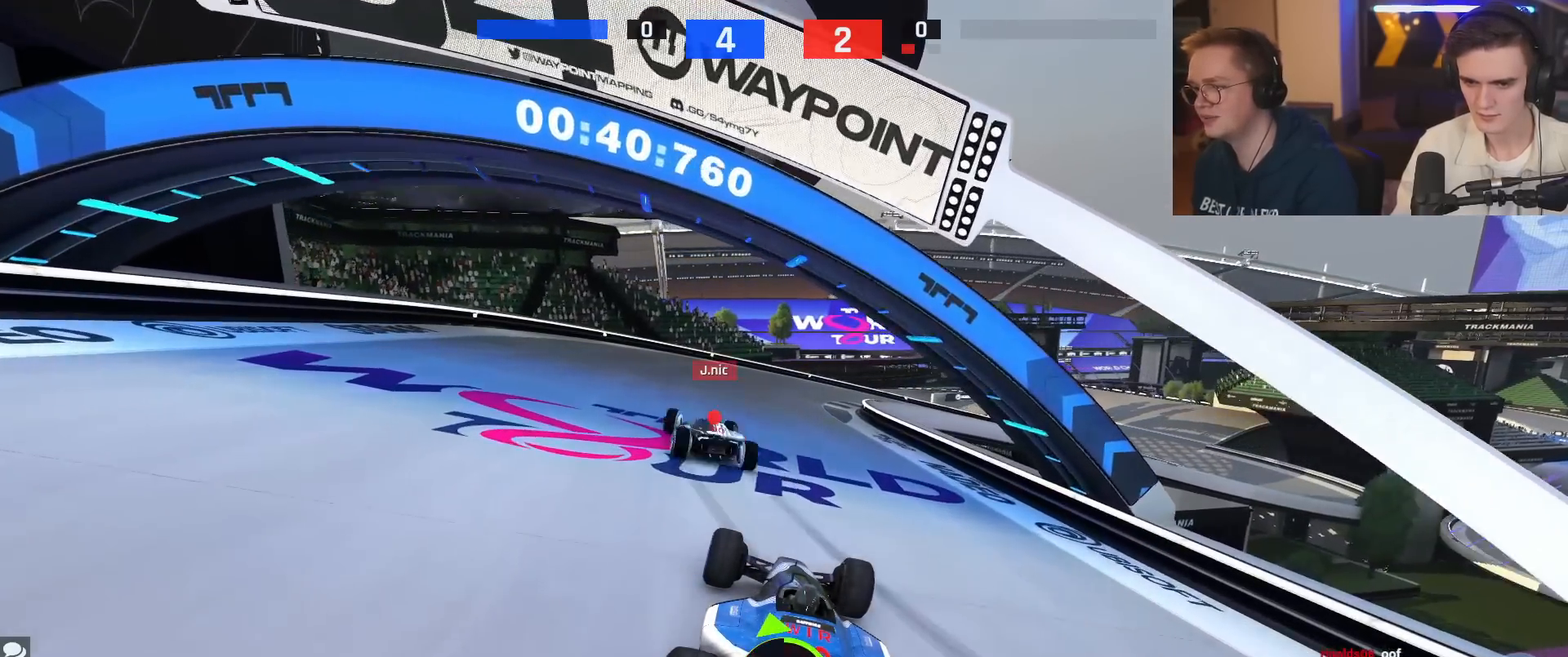
{"keys": ["up"], "events": []}
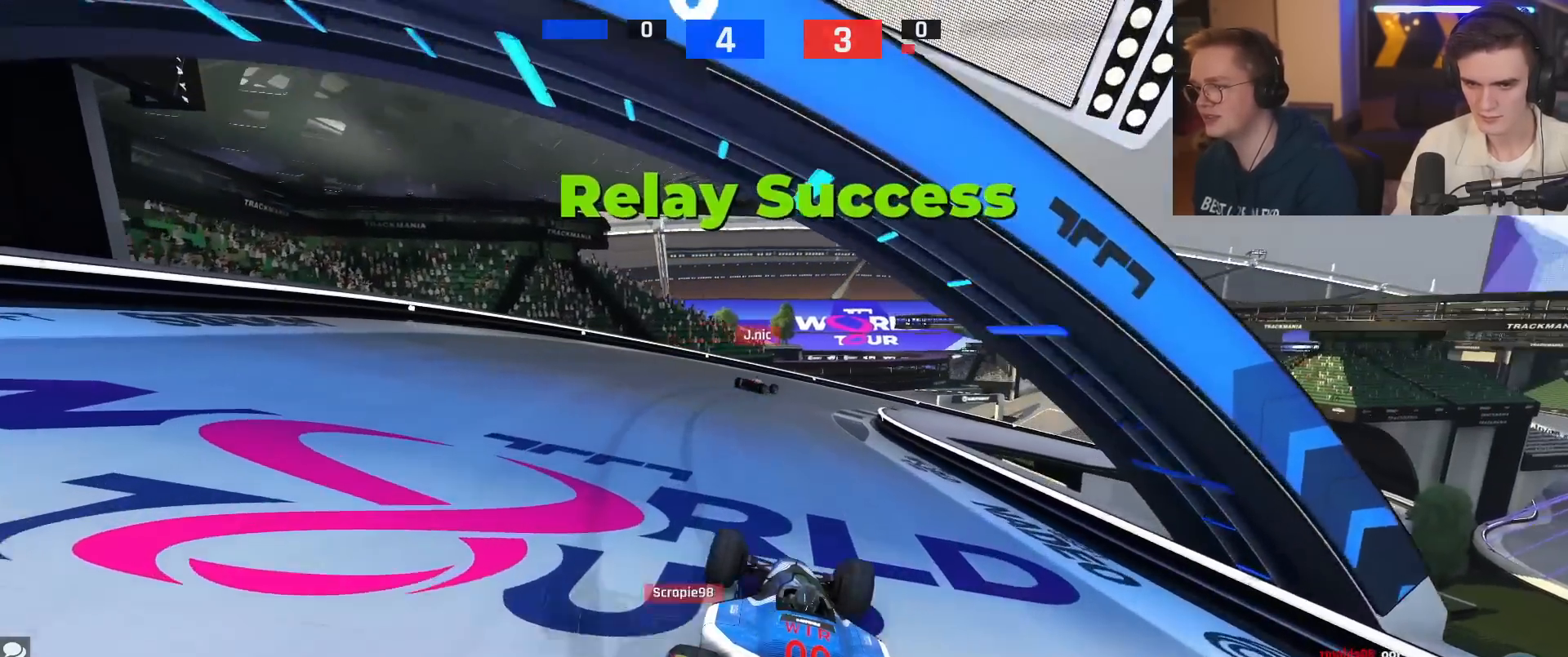
{"keys": ["up"], "events": []}
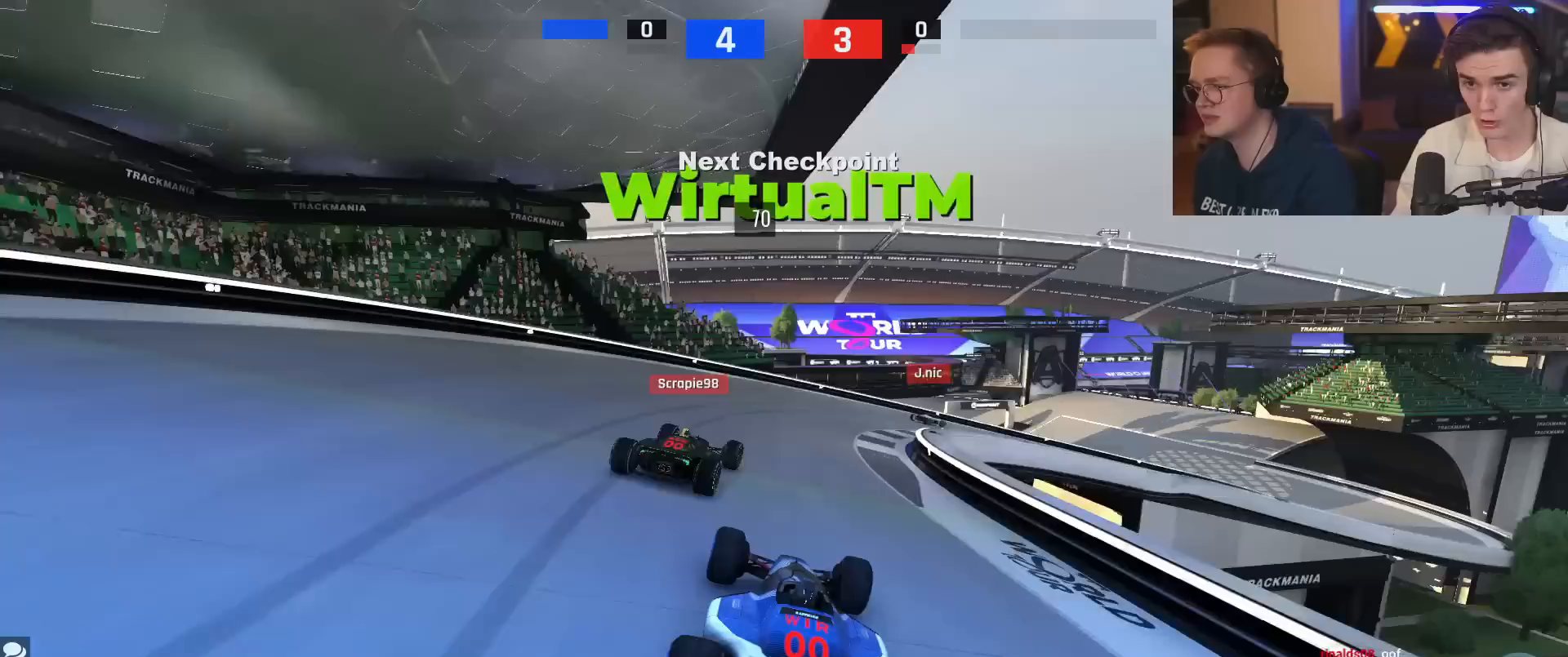
{"keys": ["right", "up"], "events": [[200, "right", "down"], [301, "right", "up"], [484, "right", "down"]]}